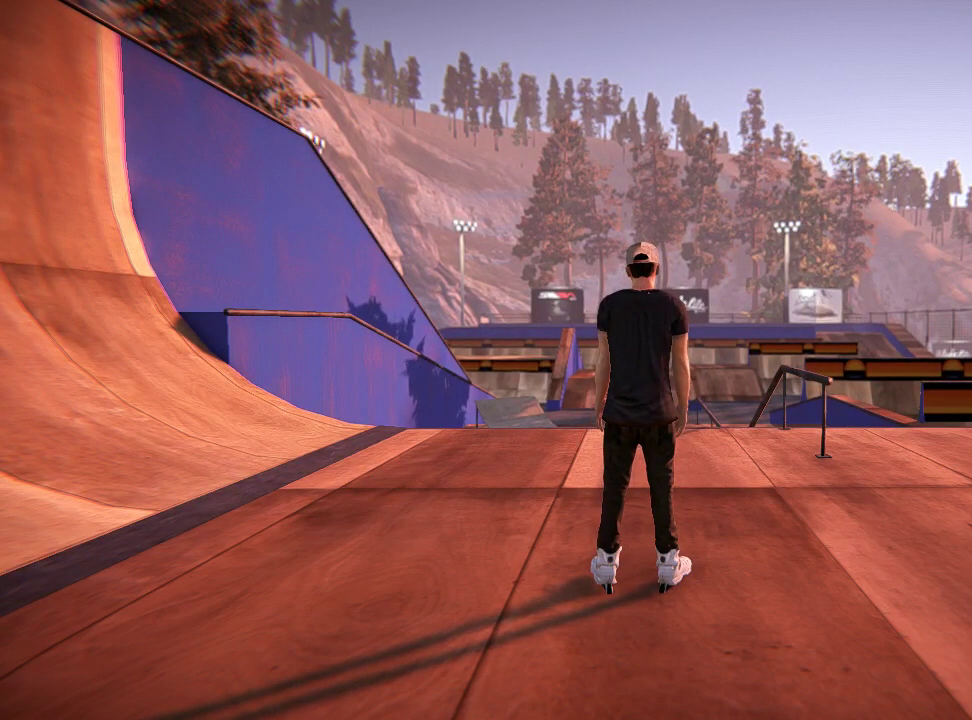
Gameplay with a controller (Xbox layout); each line is a JSON object with the inputs held at the frame after it (dt_ms = milliseconds from this image to that frame). "events" lists button and stick changes between this image and that frame as [ms after this image, input, new state], when the widget could be followed in between. Not read: L3 R3.
{"dt_ms": 600, "buttons": ["A"], "left_stick": "center", "right_stick": "center", "events": [[133, "X", "down"], [267, "X", "up"], [367, "X", "down"], [433, "X", "up"], [534, "A", "down"]]}
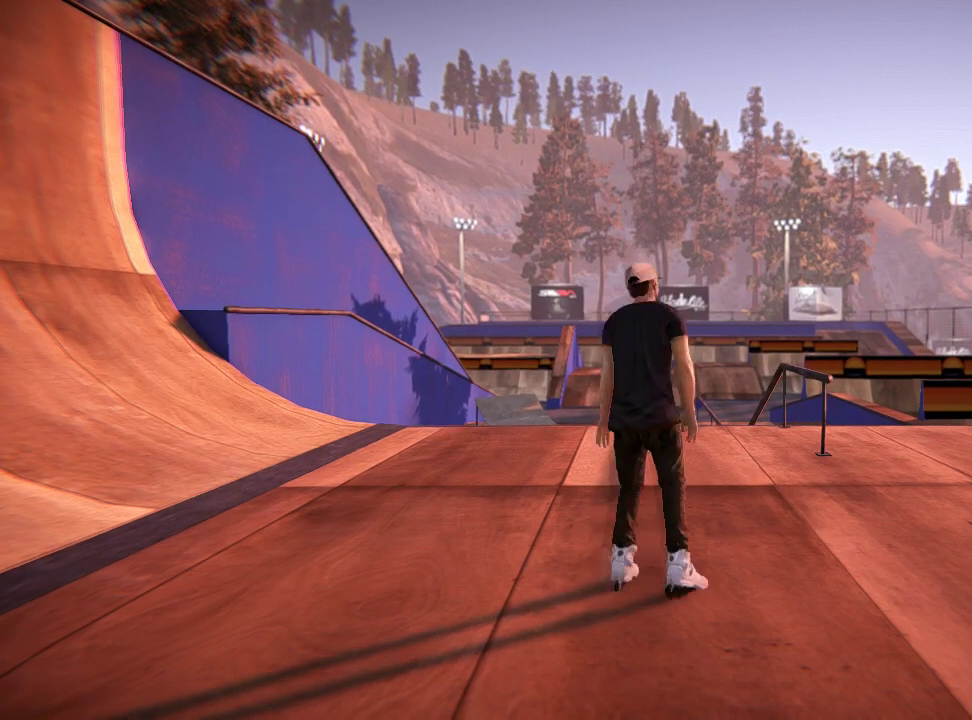
{"dt_ms": 501, "buttons": [], "left_stick": "center", "right_stick": "center", "events": [[34, "A", "up"], [134, "A", "down"], [200, "A", "up"], [301, "B", "down"], [417, "B", "up"]]}
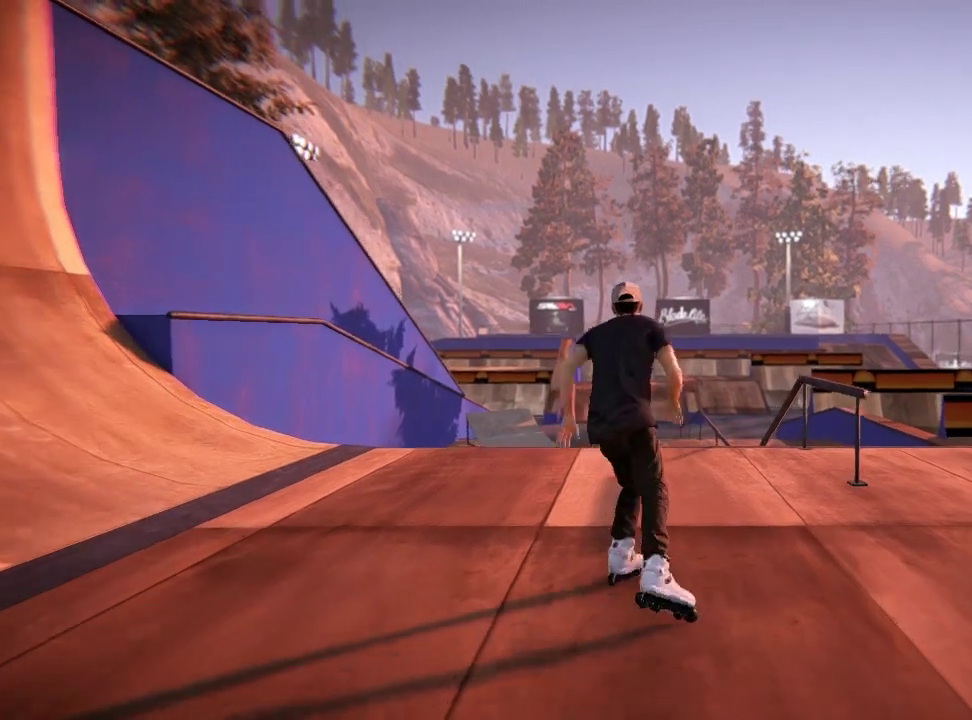
{"dt_ms": 600, "buttons": ["L2"], "left_stick": "center", "right_stick": "center", "events": [[383, "L2", "down"]]}
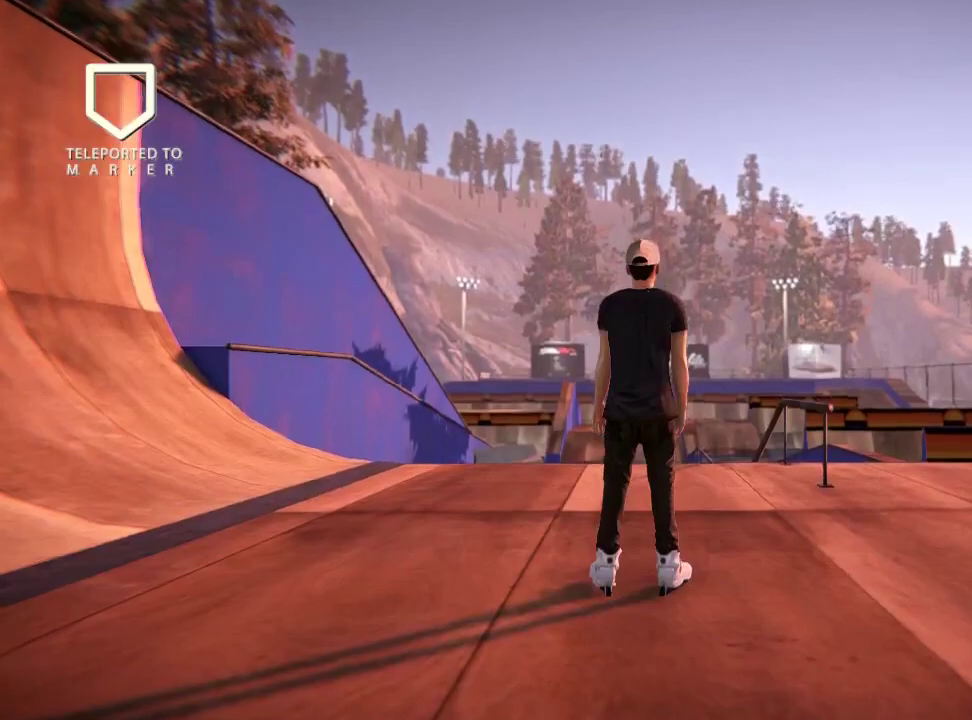
{"dt_ms": 501, "buttons": [], "left_stick": "center", "right_stick": "center", "events": [[34, "L2", "up"]]}
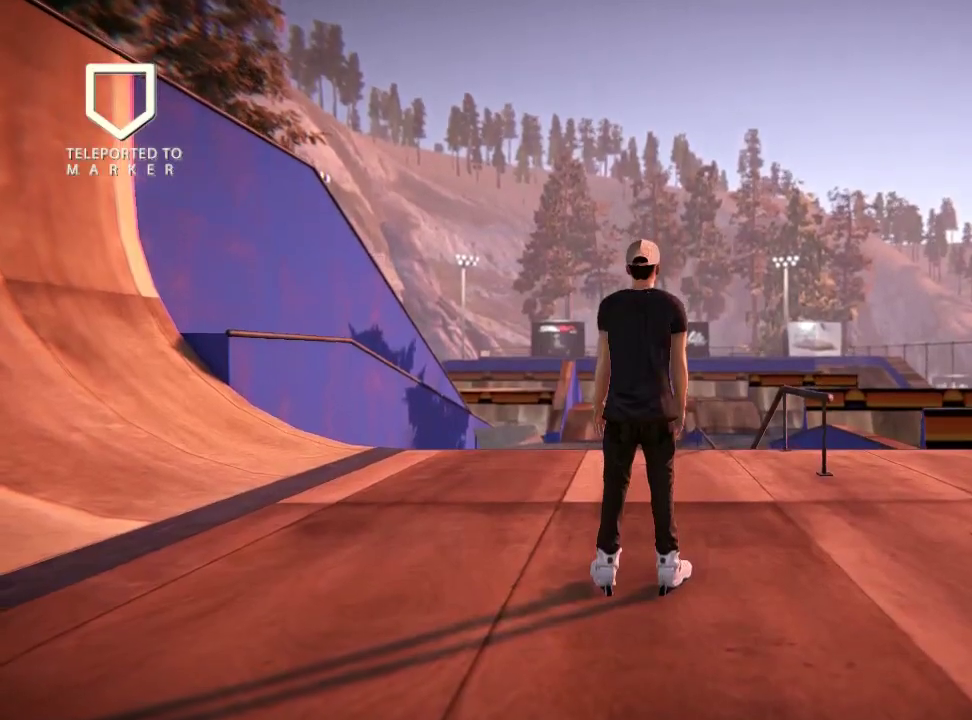
{"dt_ms": 701, "buttons": [], "left_stick": "left", "right_stick": "center", "events": [[701, "left_stick", "left"]]}
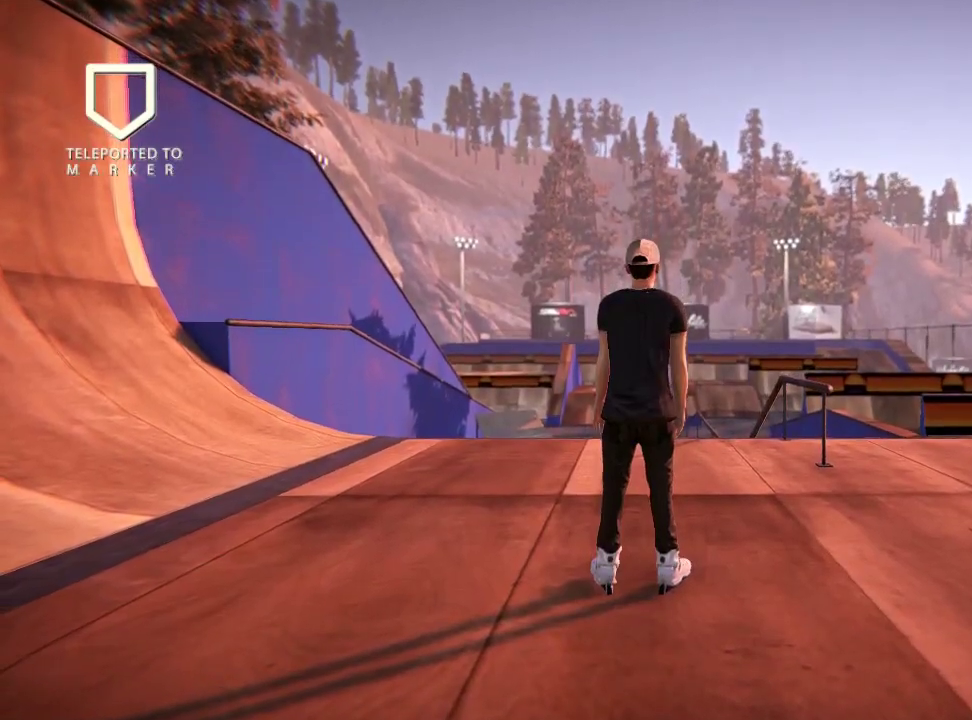
{"dt_ms": 500, "buttons": [], "left_stick": "right", "right_stick": "down-left", "events": [[266, "left_stick", "down-left"], [300, "right_stick", "down"], [367, "left_stick", "down"], [433, "left_stick", "down-right"], [467, "right_stick", "down-left"], [500, "left_stick", "right"]]}
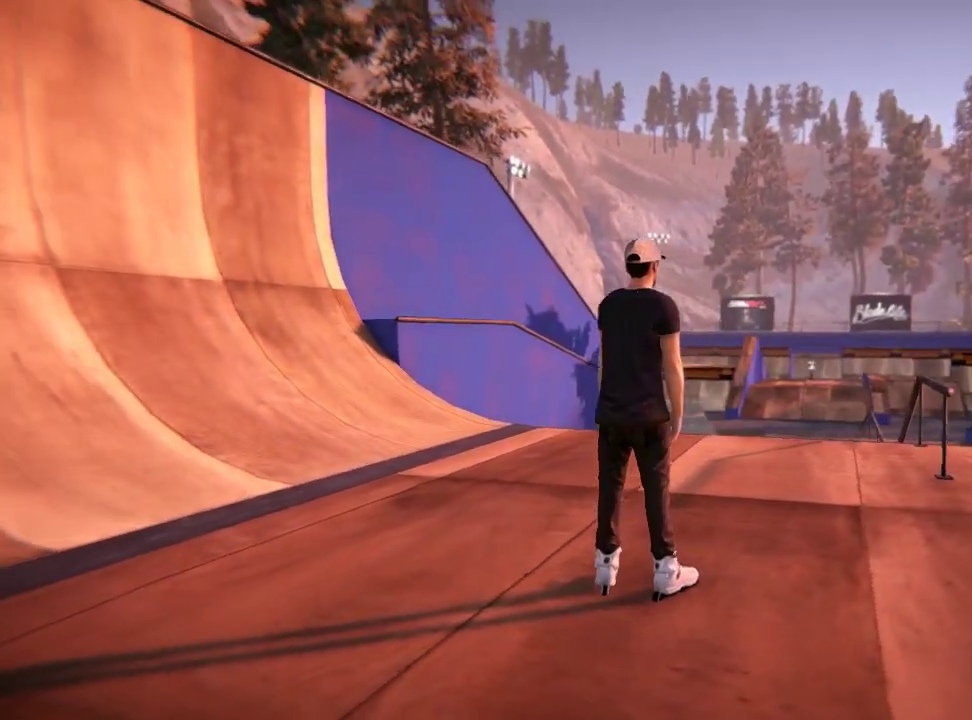
{"dt_ms": 300, "buttons": [], "left_stick": "right", "right_stick": "left", "events": [[67, "right_stick", "left"]]}
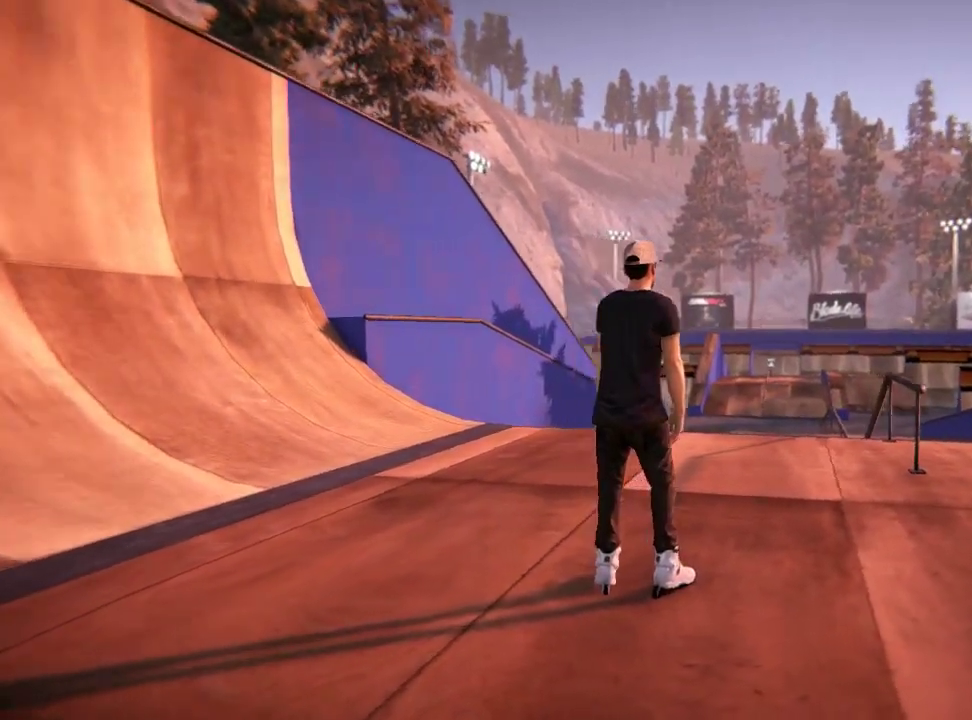
{"dt_ms": 401, "buttons": [], "left_stick": "center", "right_stick": "right", "events": [[100, "left_stick", "center"], [100, "right_stick", "right"], [167, "left_stick", "left"], [367, "left_stick", "center"]]}
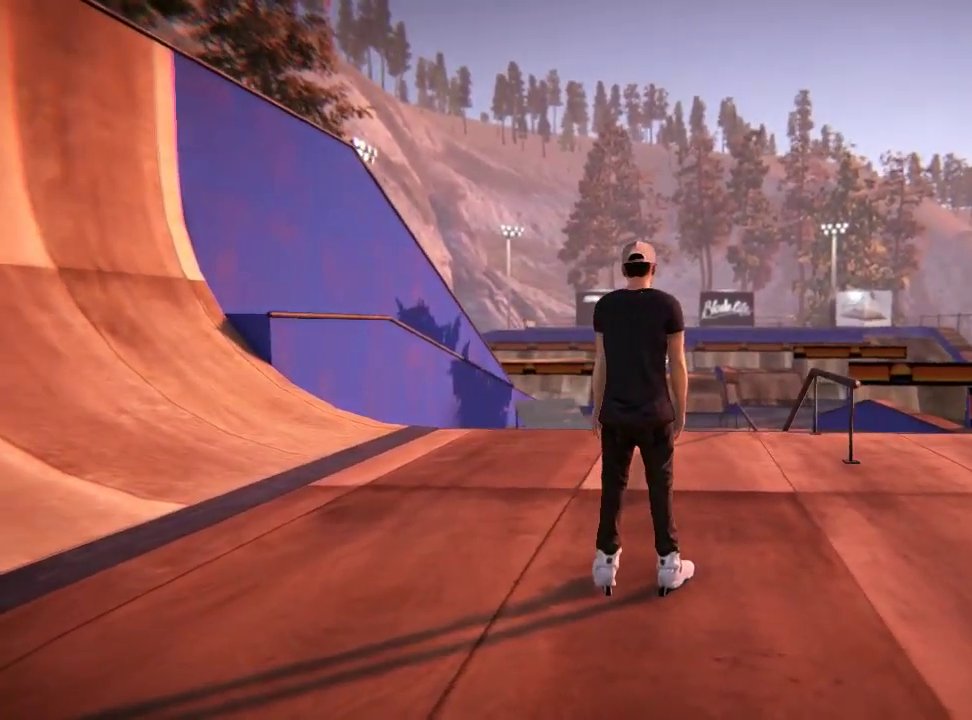
{"dt_ms": 700, "buttons": [], "left_stick": "right", "right_stick": "left", "events": [[16, "right_stick", "left"], [66, "left_stick", "right"], [333, "left_stick", "center"], [333, "right_stick", "right"], [383, "left_stick", "left"], [617, "left_stick", "right"], [617, "right_stick", "left"]]}
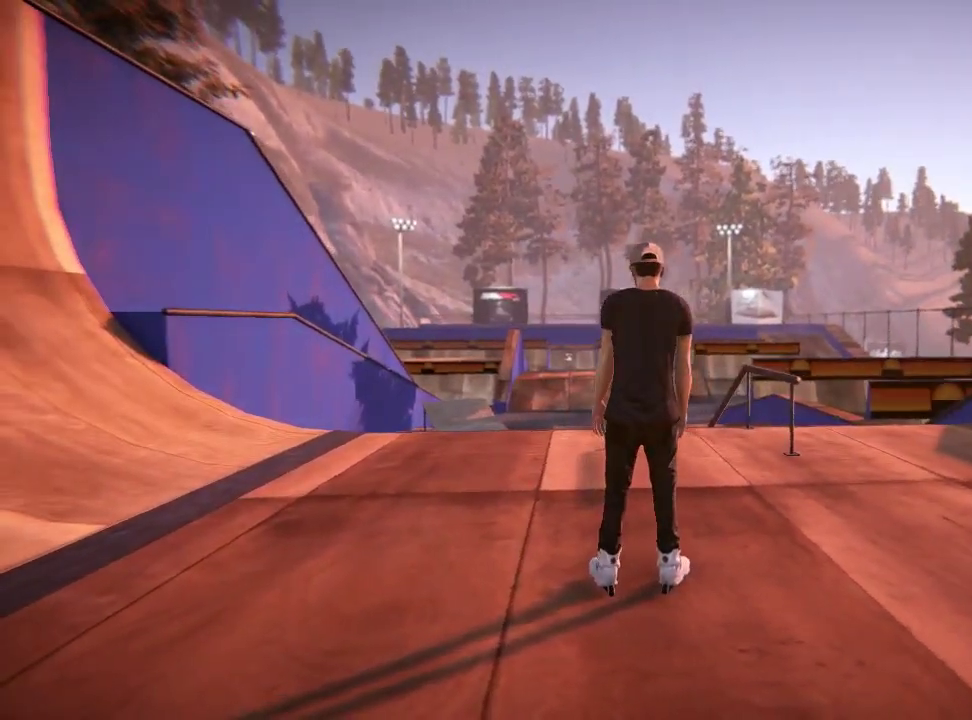
{"dt_ms": 401, "buttons": [], "left_stick": "center", "right_stick": "center", "events": [[151, "right_stick", "right"], [167, "left_stick", "left"], [401, "left_stick", "center"], [401, "right_stick", "center"]]}
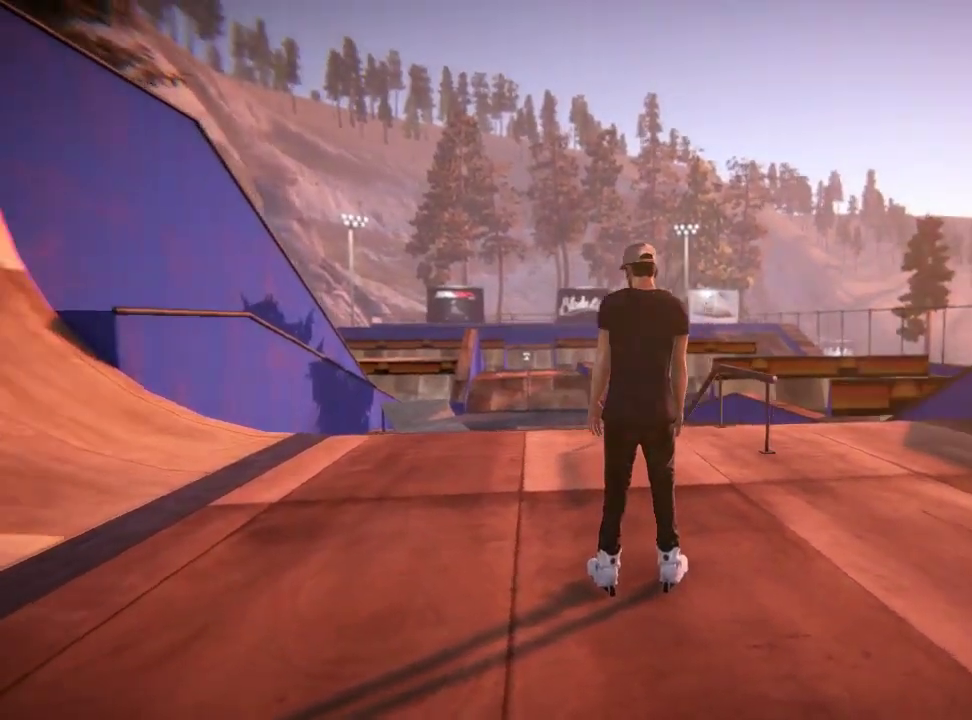
{"dt_ms": 300, "buttons": [], "left_stick": "left", "right_stick": "right", "events": [[33, "left_stick", "right"], [33, "right_stick", "left"], [217, "right_stick", "right"], [233, "left_stick", "left"]]}
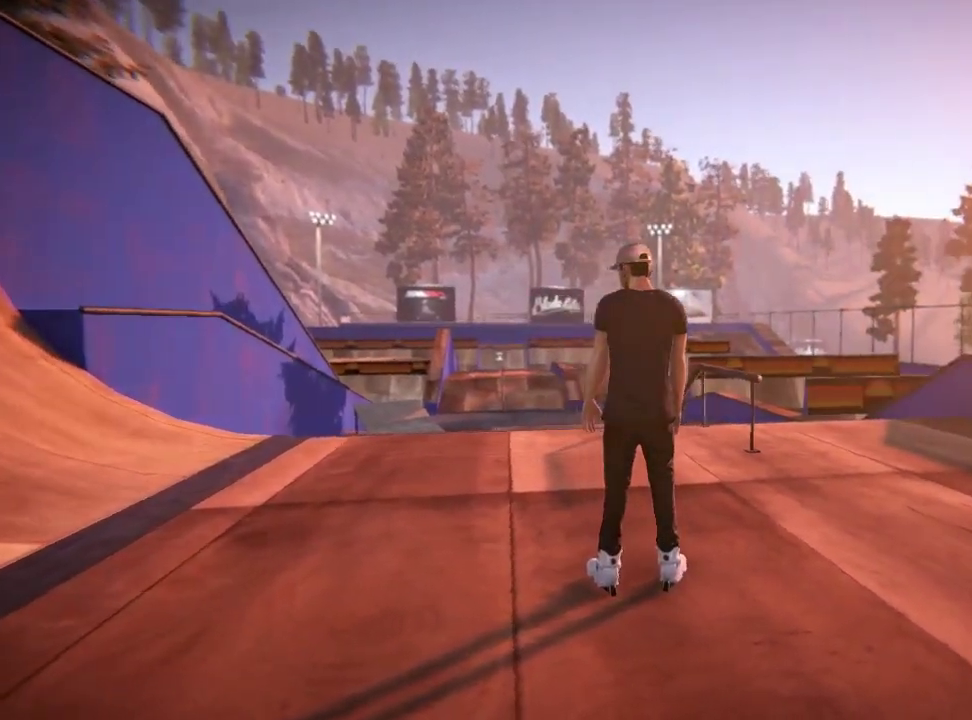
{"dt_ms": 601, "buttons": [], "left_stick": "center", "right_stick": "up-left"}
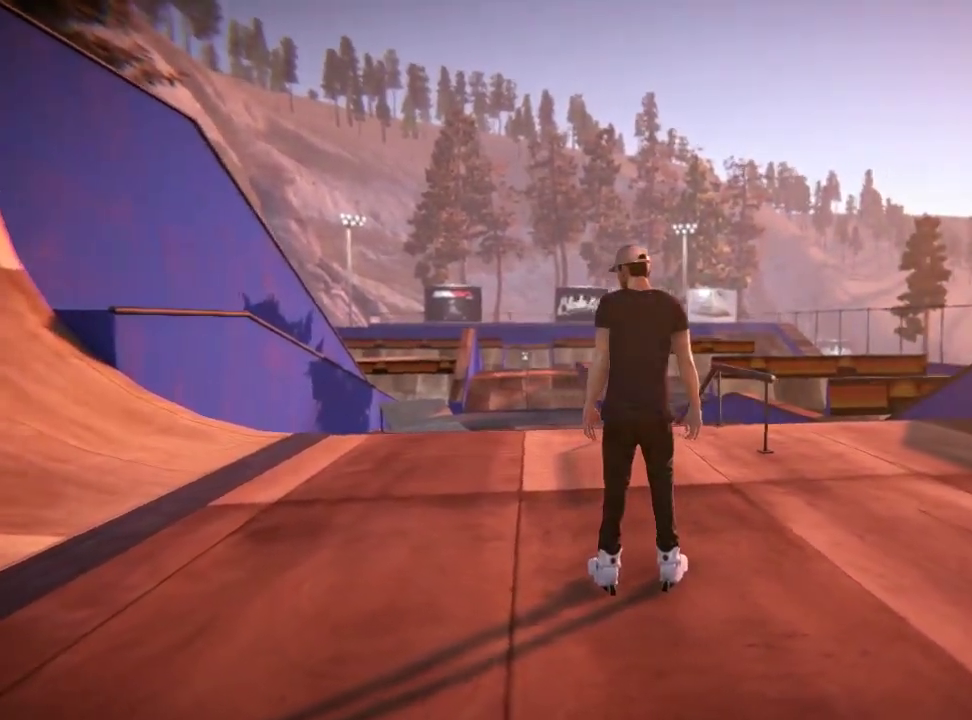
{"dt_ms": 600, "buttons": [], "left_stick": "center", "right_stick": "center"}
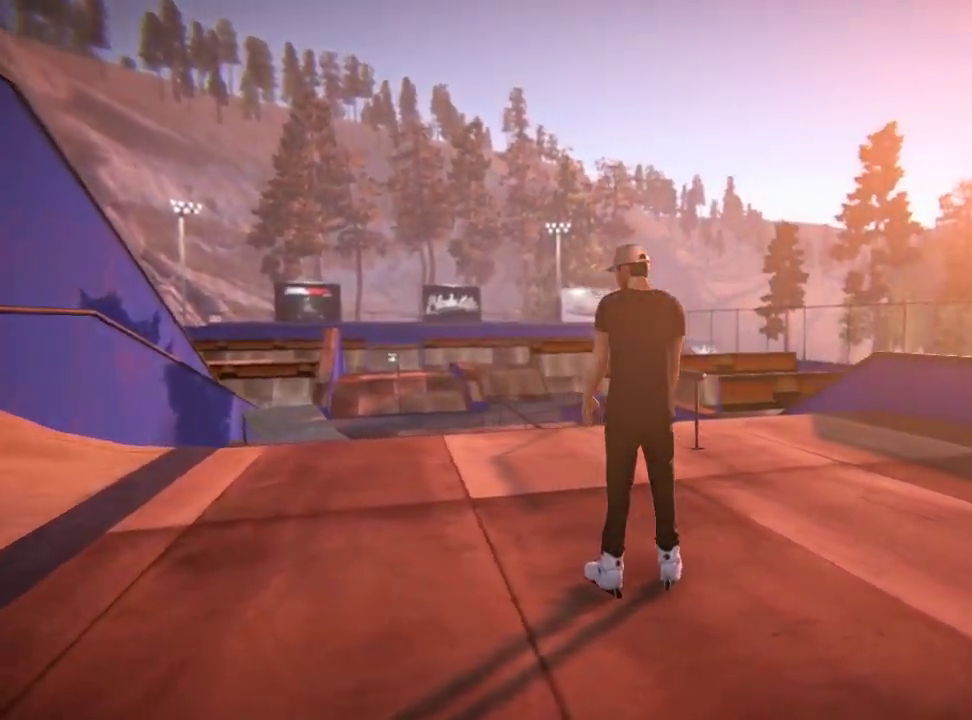
{"dt_ms": 701, "buttons": [], "left_stick": "left", "right_stick": "center", "events": [[334, "left_stick", "down-right"], [351, "right_stick", "up"], [601, "left_stick", "center"], [668, "left_stick", "left"], [701, "right_stick", "center"]]}
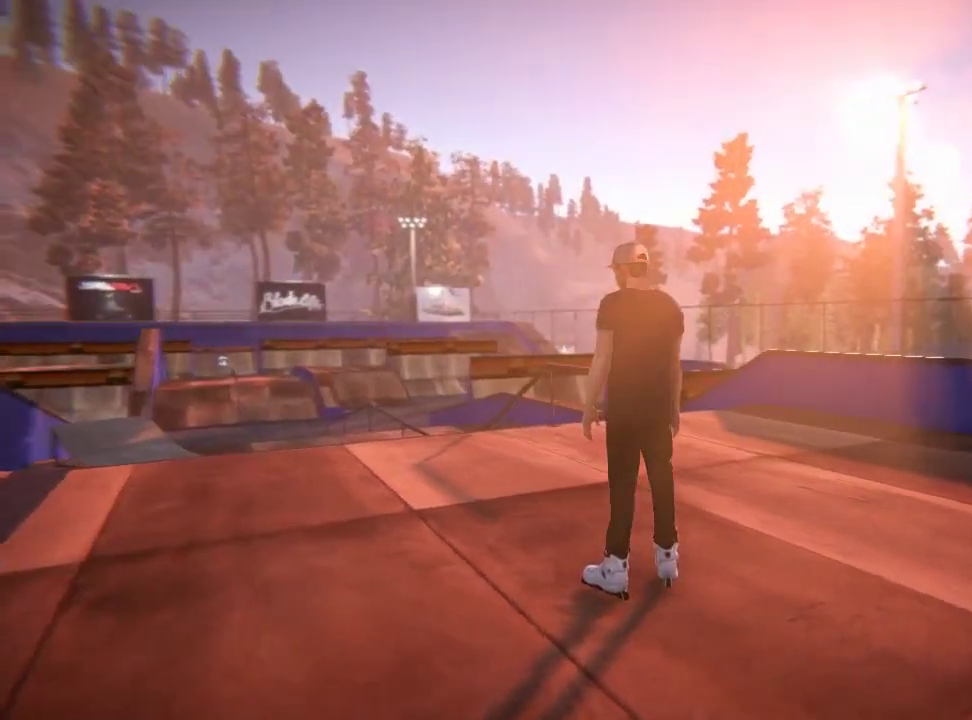
{"dt_ms": 300, "buttons": [], "left_stick": "left", "right_stick": "center", "events": []}
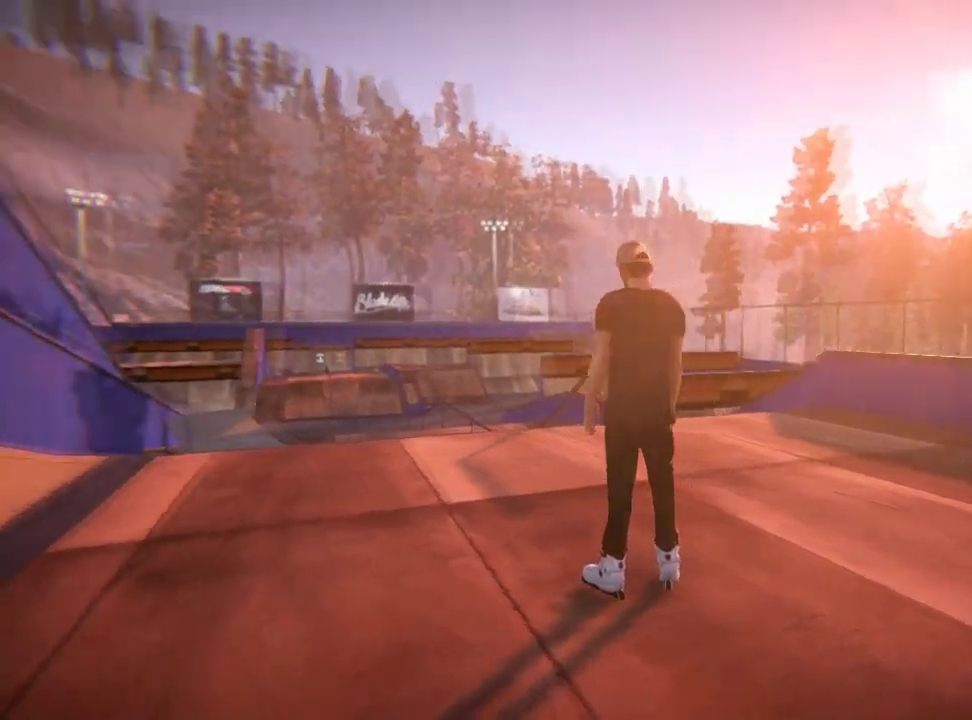
{"dt_ms": 301, "buttons": [], "left_stick": "left", "right_stick": "center", "events": []}
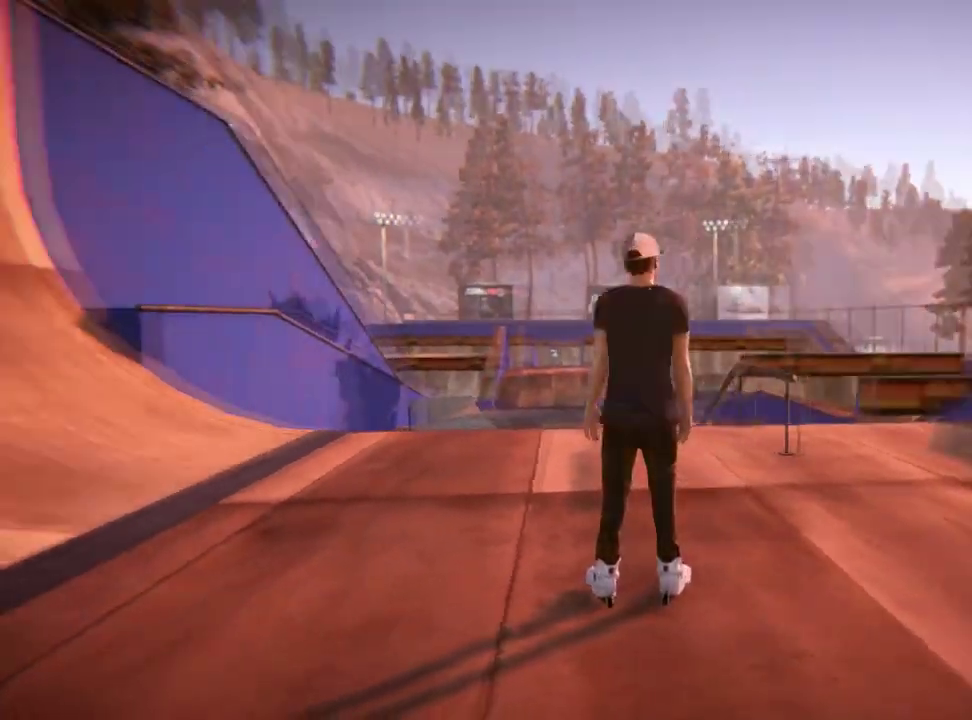
{"dt_ms": 500, "buttons": [], "left_stick": "center", "right_stick": "center", "events": [[400, "left_stick", "up-left"], [450, "left_stick", "center"]]}
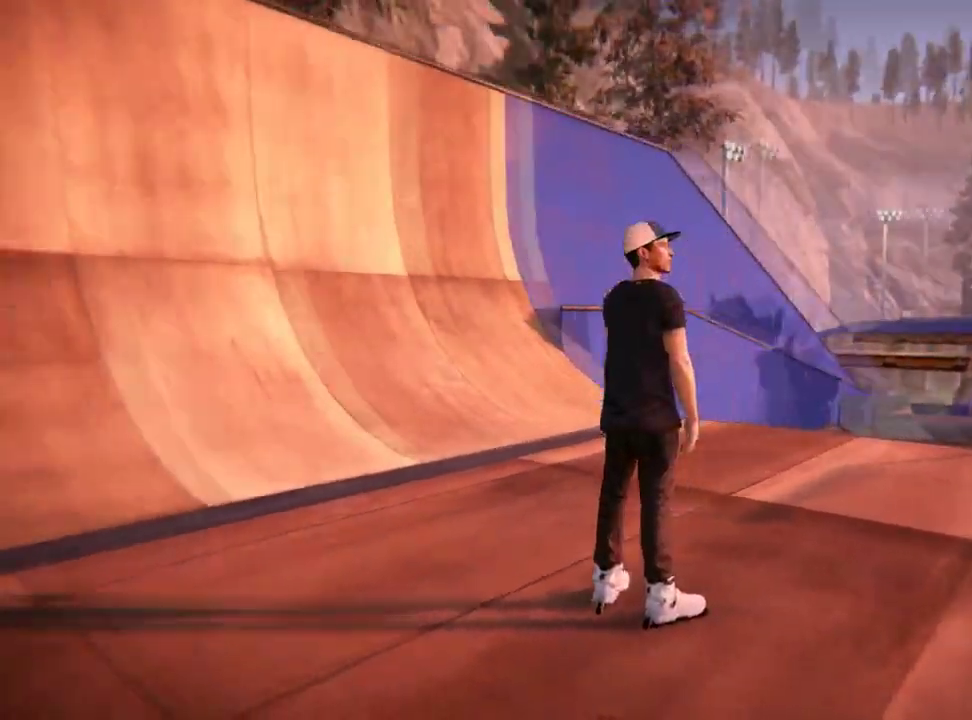
{"dt_ms": 701, "buttons": [], "left_stick": "center", "right_stick": "center", "events": []}
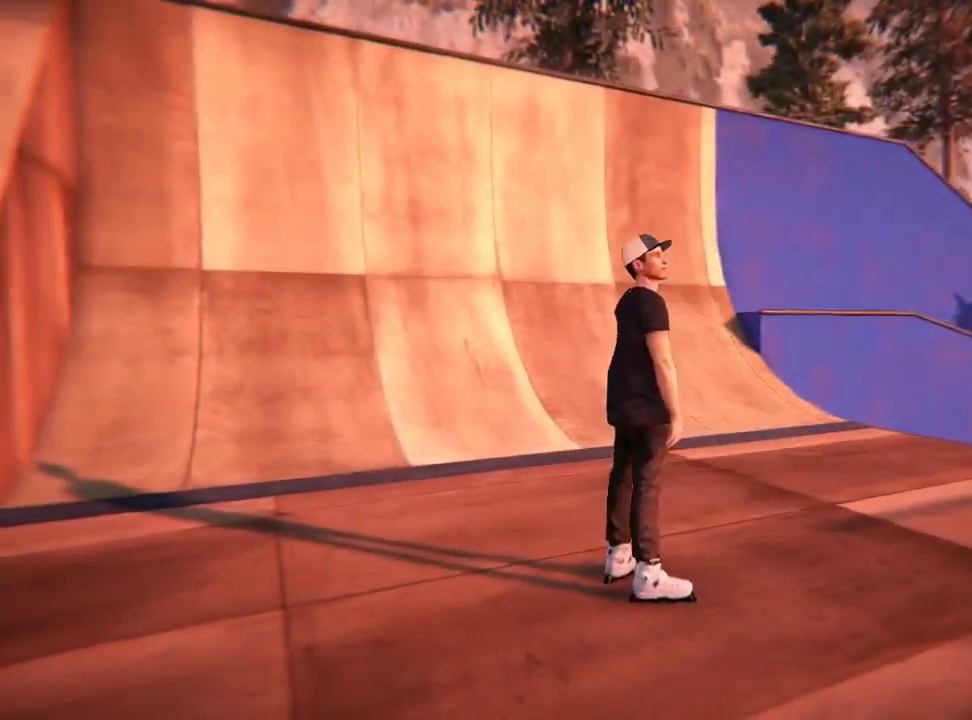
{"dt_ms": 500, "buttons": [], "left_stick": "center", "right_stick": "center", "events": []}
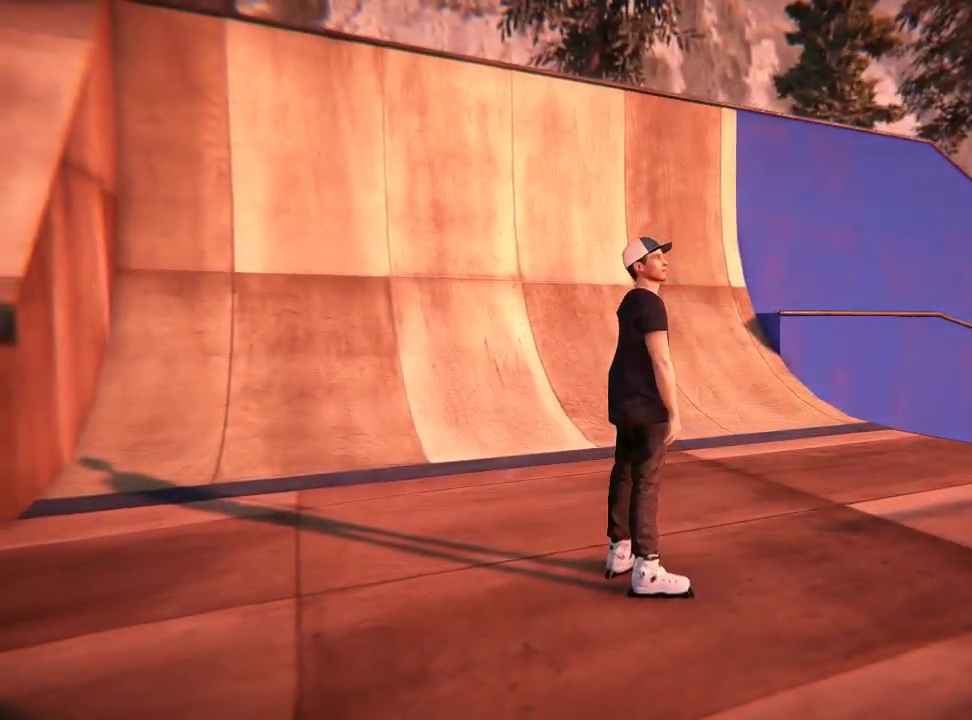
{"dt_ms": 501, "buttons": [], "left_stick": "center", "right_stick": "center", "events": []}
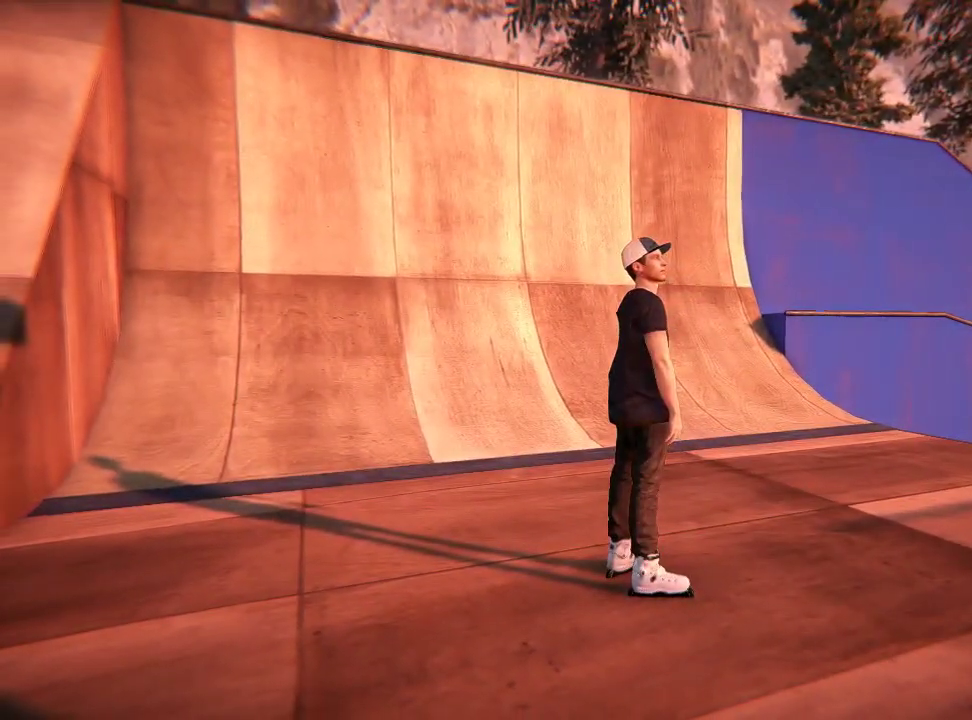
{"dt_ms": 500, "buttons": [], "left_stick": "right", "right_stick": "right", "events": [[417, "left_stick", "right"], [484, "right_stick", "right"]]}
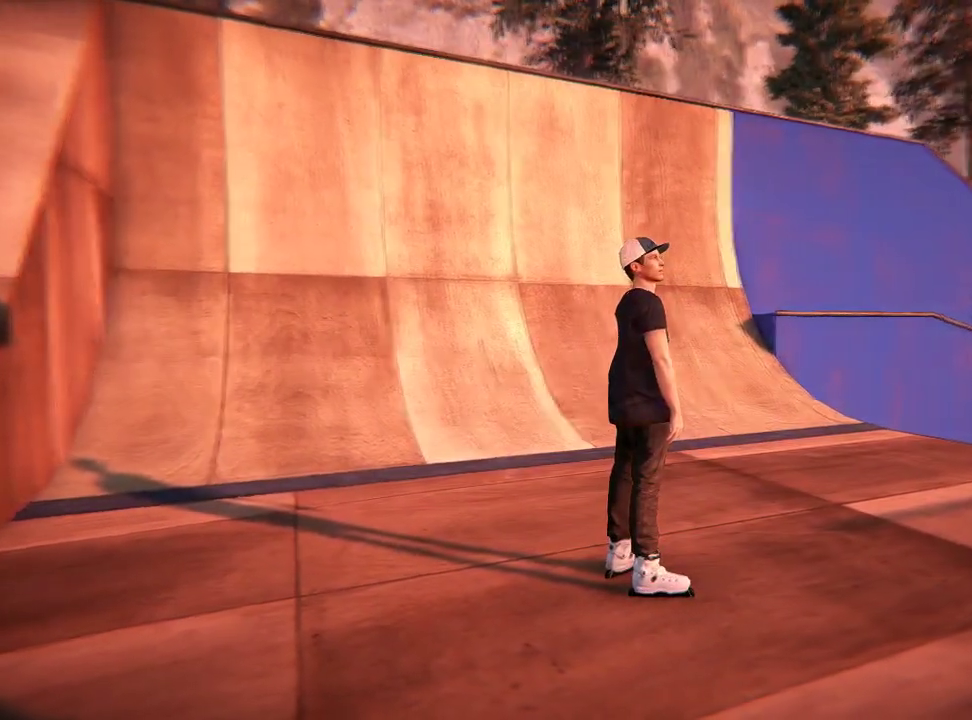
{"dt_ms": 601, "buttons": [], "left_stick": "center", "right_stick": "right", "events": [[601, "left_stick", "center"]]}
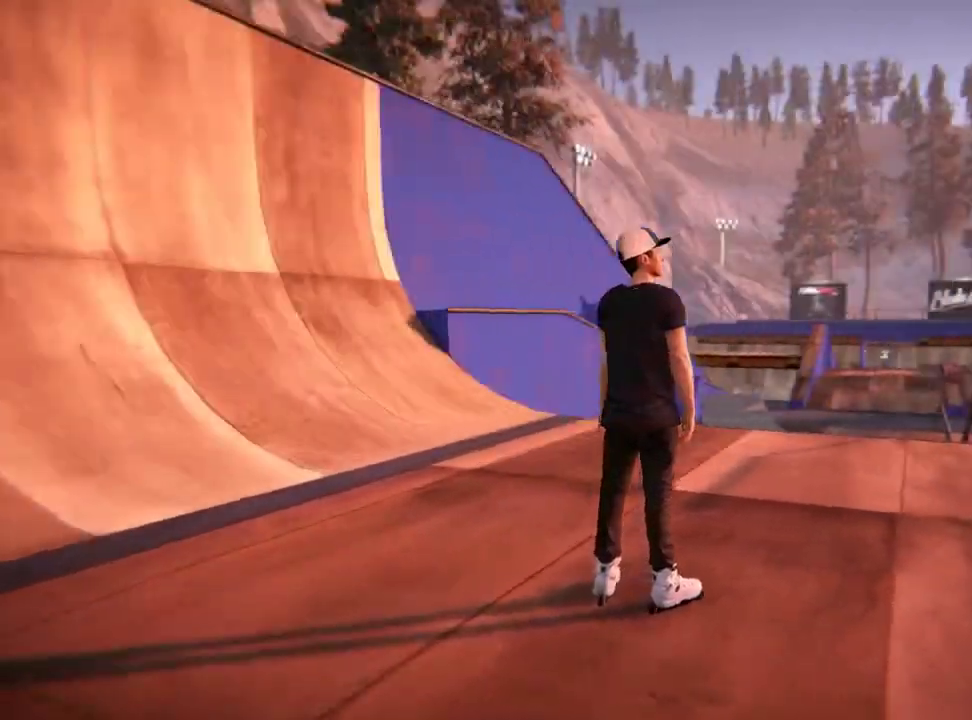
{"dt_ms": 601, "buttons": [], "left_stick": "left", "right_stick": "left", "events": [[67, "right_stick", "center"], [100, "left_stick", "left"], [133, "right_stick", "left"]]}